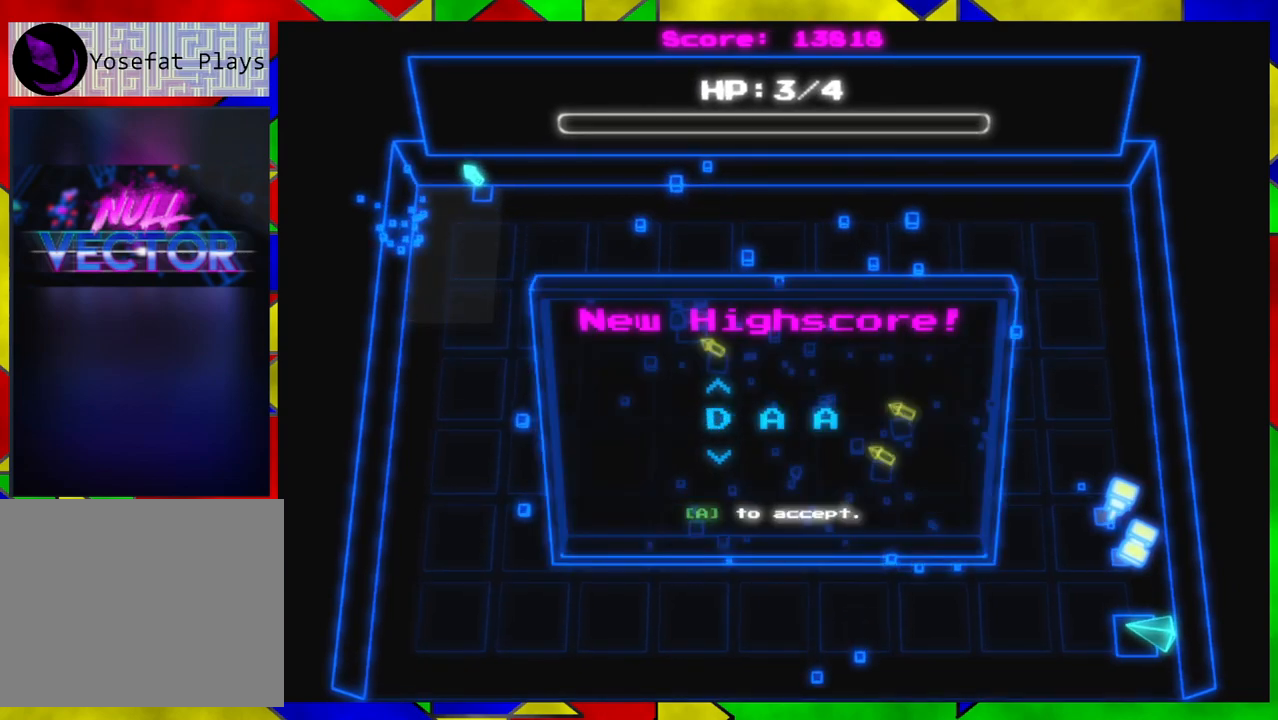
Gameplay with a controller (Nintendo layout); each line is a JSON object with the inputs held at the frame after it. "events" lists button and stick changes between this image and that frame as [ms after this image, input, new state], when the widget could be followed in between. Not read: L1 L2 L3 R1 R2 R3.
{"buttons": [], "left_stick": "center", "right_stick": "center", "events": [[33, "DPAD_DOWN", "down"], [150, "DPAD_DOWN", "up"]]}
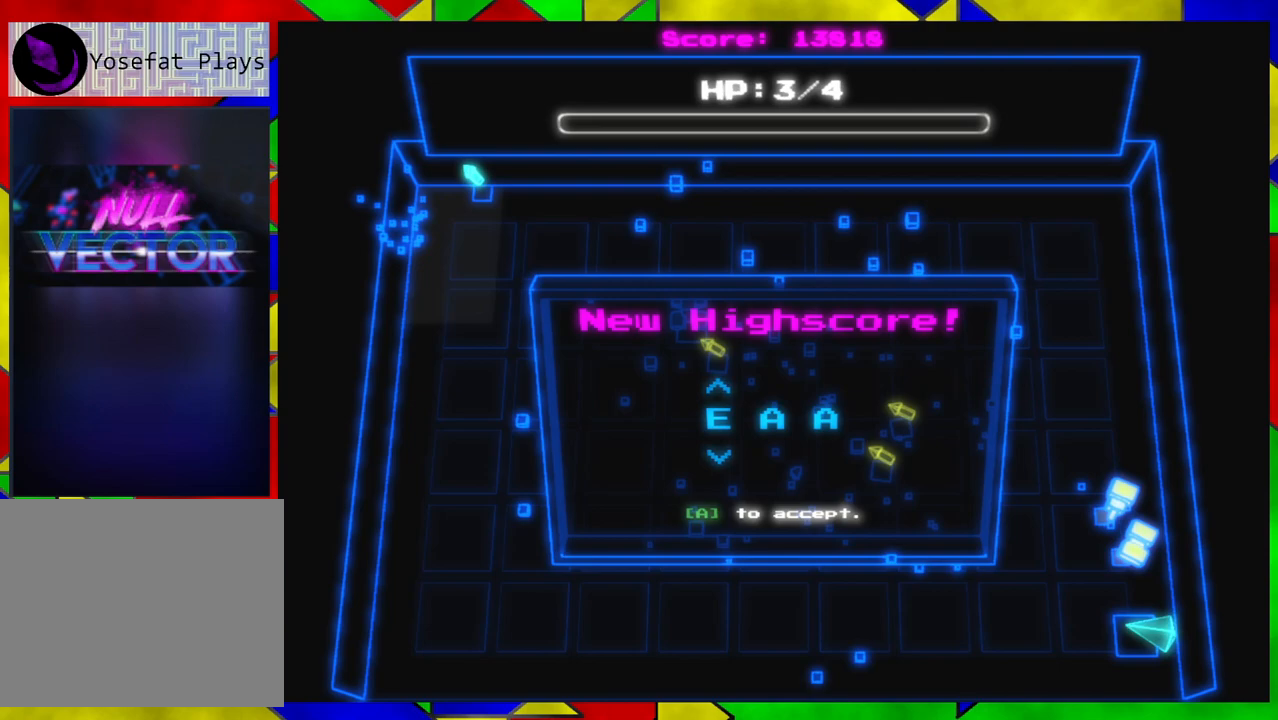
{"buttons": ["DPAD_UP"], "left_stick": "center", "right_stick": "center", "events": [[50, "DPAD_UP", "down"], [117, "DPAD_UP", "up"], [217, "DPAD_UP", "down"], [300, "DPAD_UP", "up"], [383, "DPAD_UP", "down"]]}
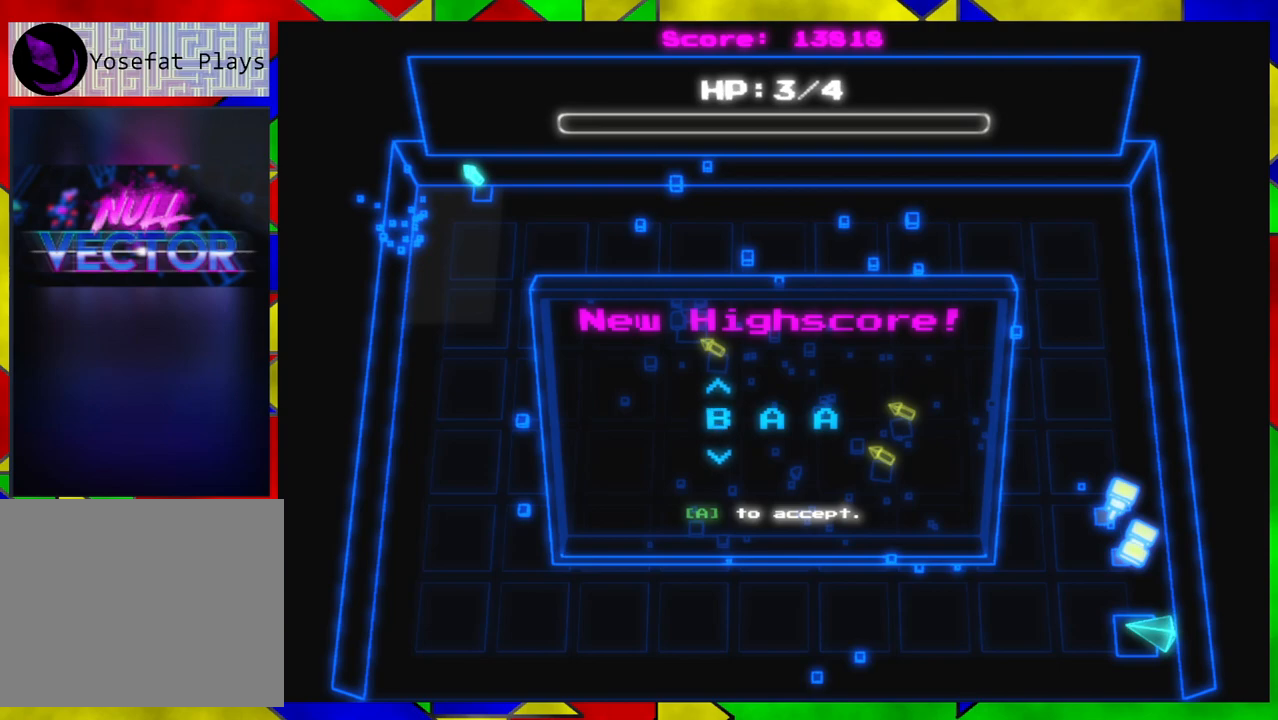
{"buttons": [], "left_stick": "center", "right_stick": "center", "events": [[17, "DPAD_UP", "up"], [67, "DPAD_UP", "down"], [217, "DPAD_UP", "up"], [317, "DPAD_UP", "down"], [433, "DPAD_UP", "up"]]}
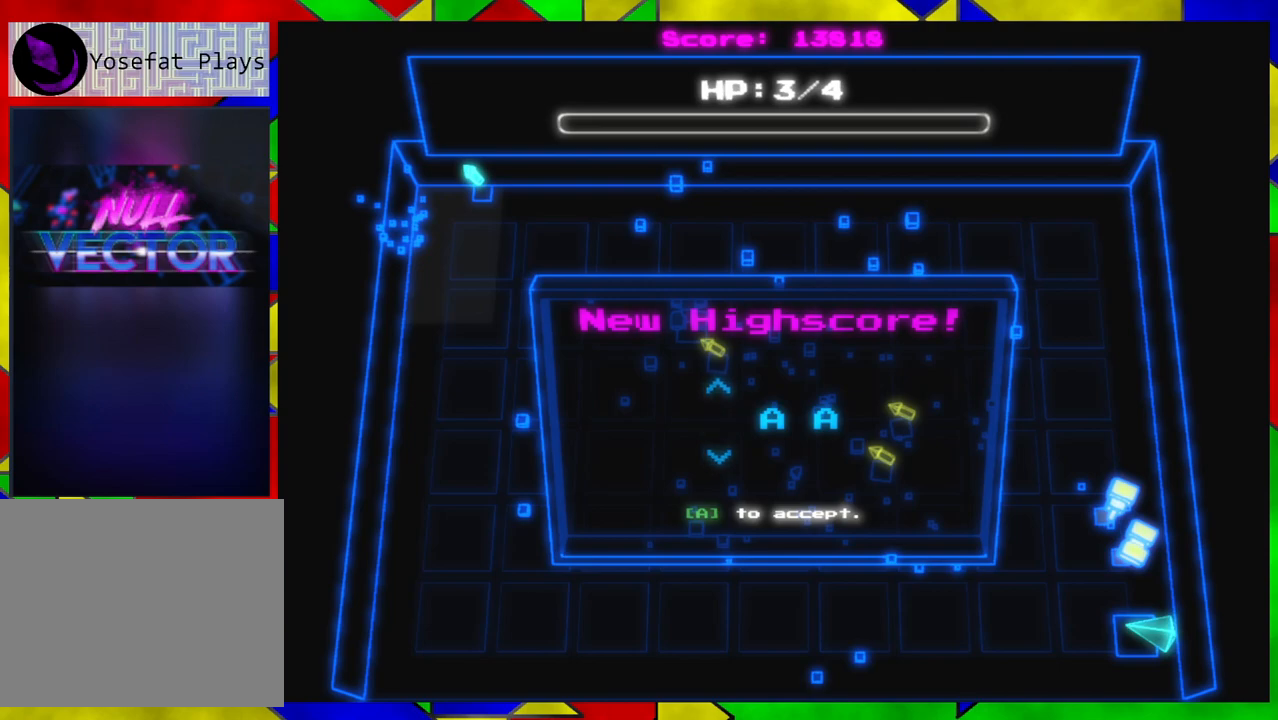
{"buttons": [], "left_stick": "center", "right_stick": "center", "events": [[267, "DPAD_UP", "down"], [417, "DPAD_UP", "up"]]}
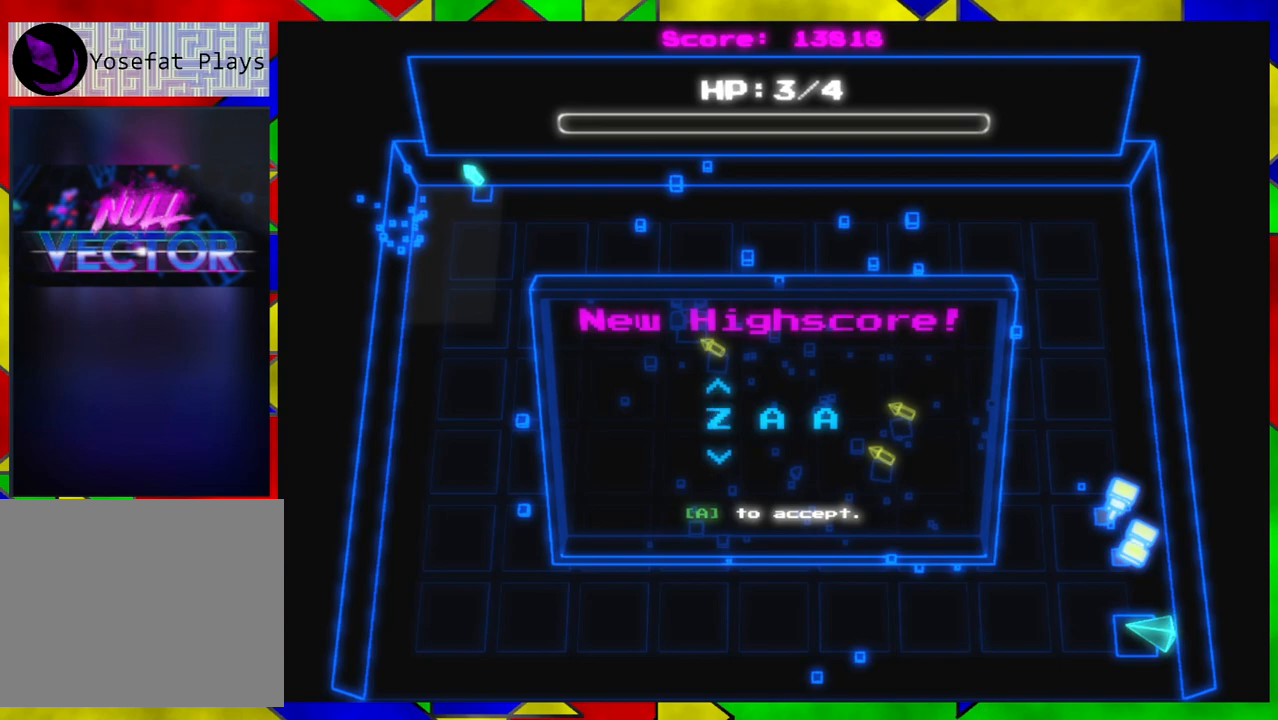
{"buttons": [], "left_stick": "center", "right_stick": "center", "events": []}
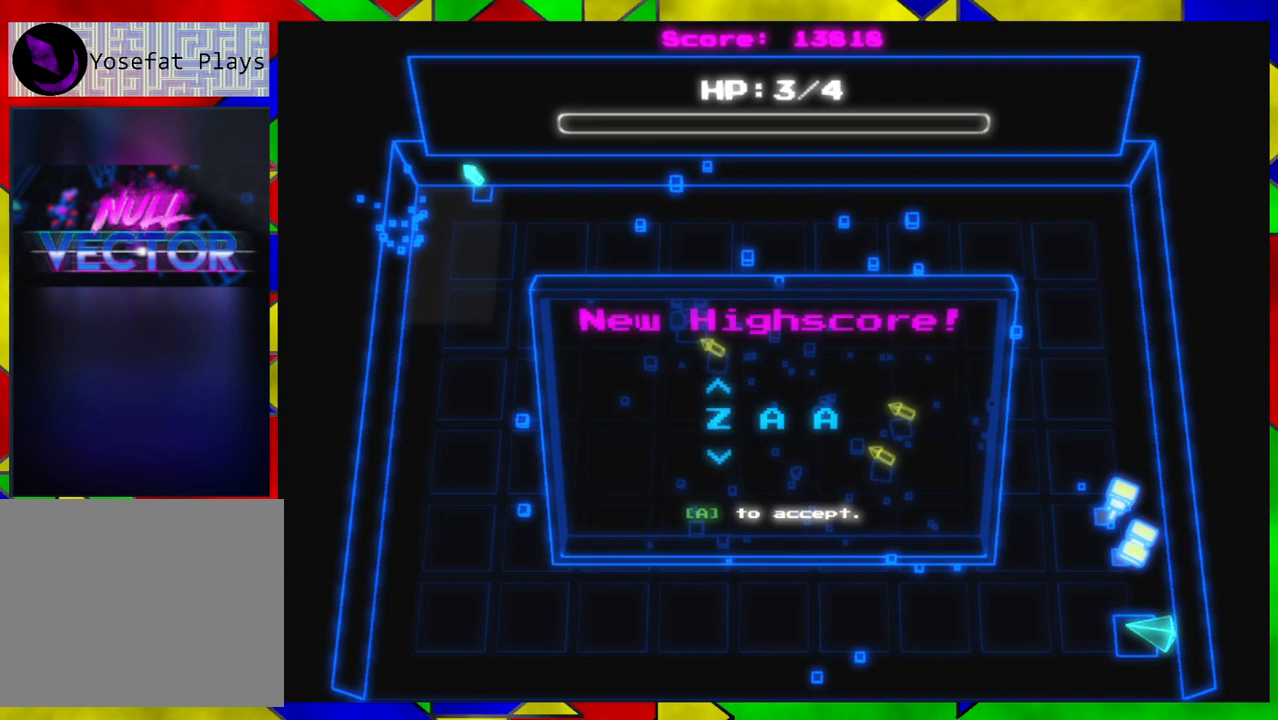
{"buttons": [], "left_stick": "center", "right_stick": "center", "events": [[67, "DPAD_UP", "down"], [217, "DPAD_UP", "up"]]}
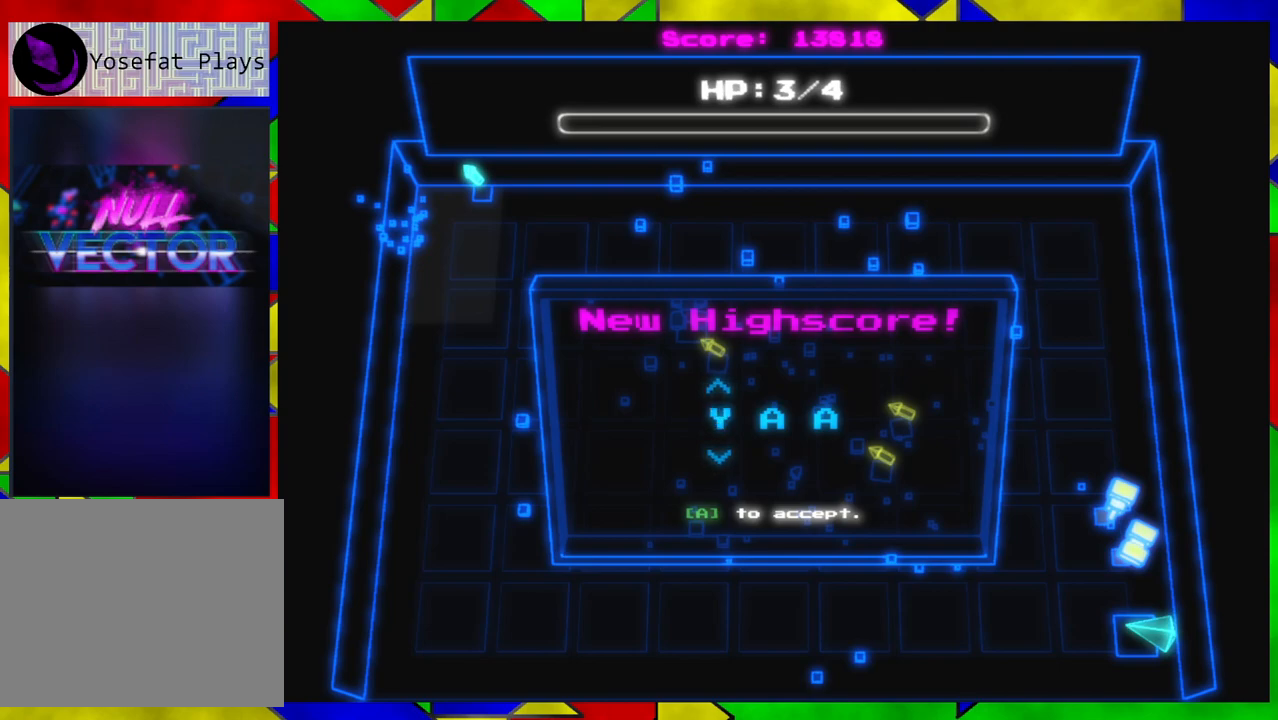
{"buttons": ["DPAD_RIGHT"], "left_stick": "center", "right_stick": "center", "events": [[450, "DPAD_RIGHT", "down"]]}
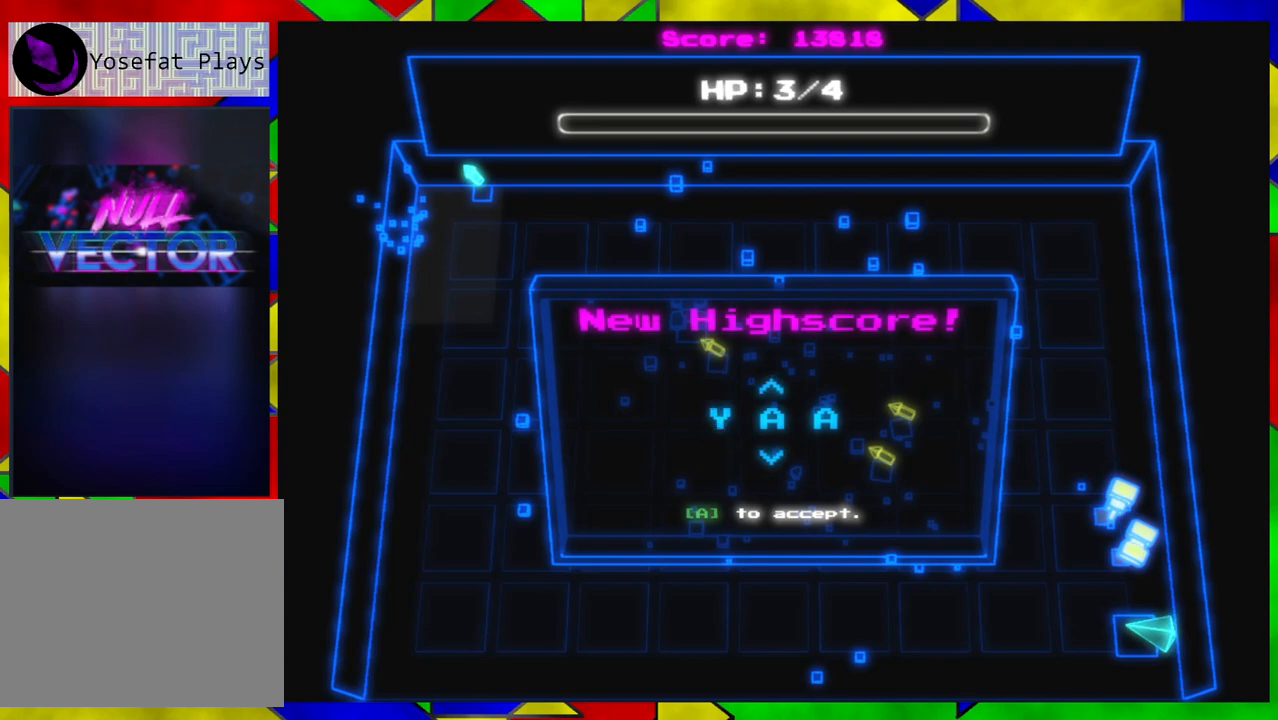
{"buttons": [], "left_stick": "center", "right_stick": "center", "events": [[83, "DPAD_RIGHT", "up"]]}
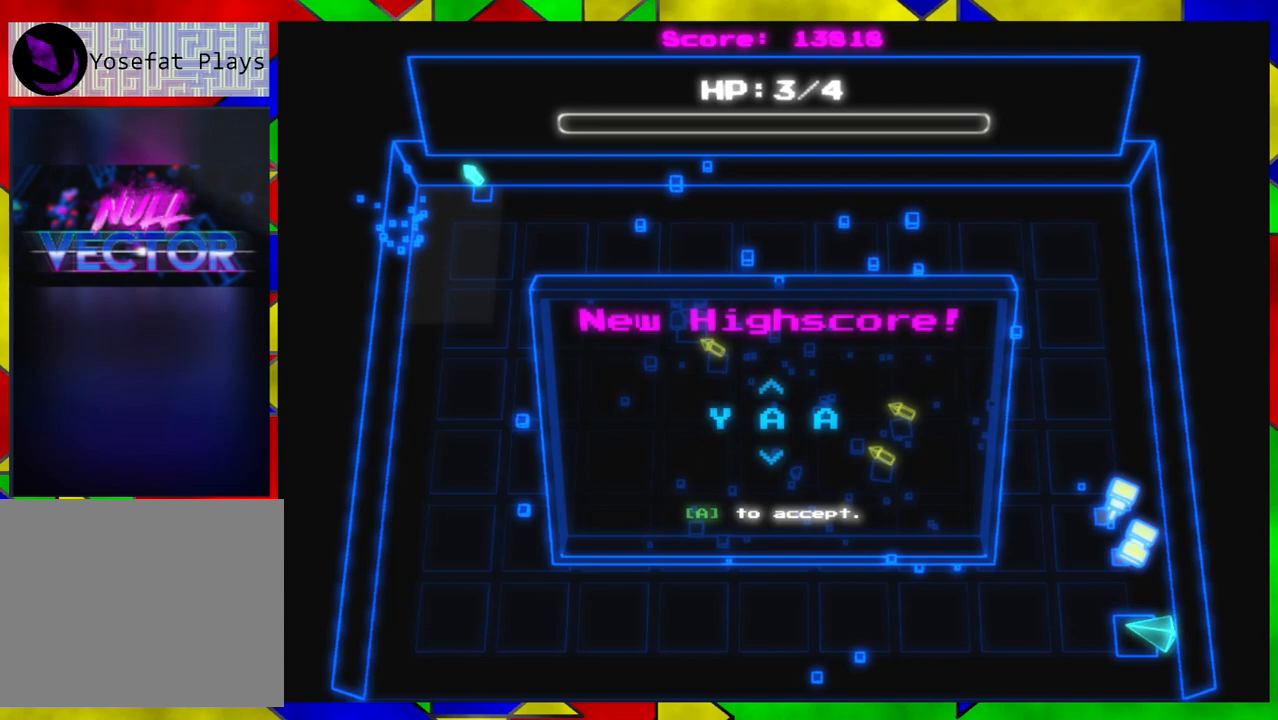
{"buttons": [], "left_stick": "center", "right_stick": "center", "events": []}
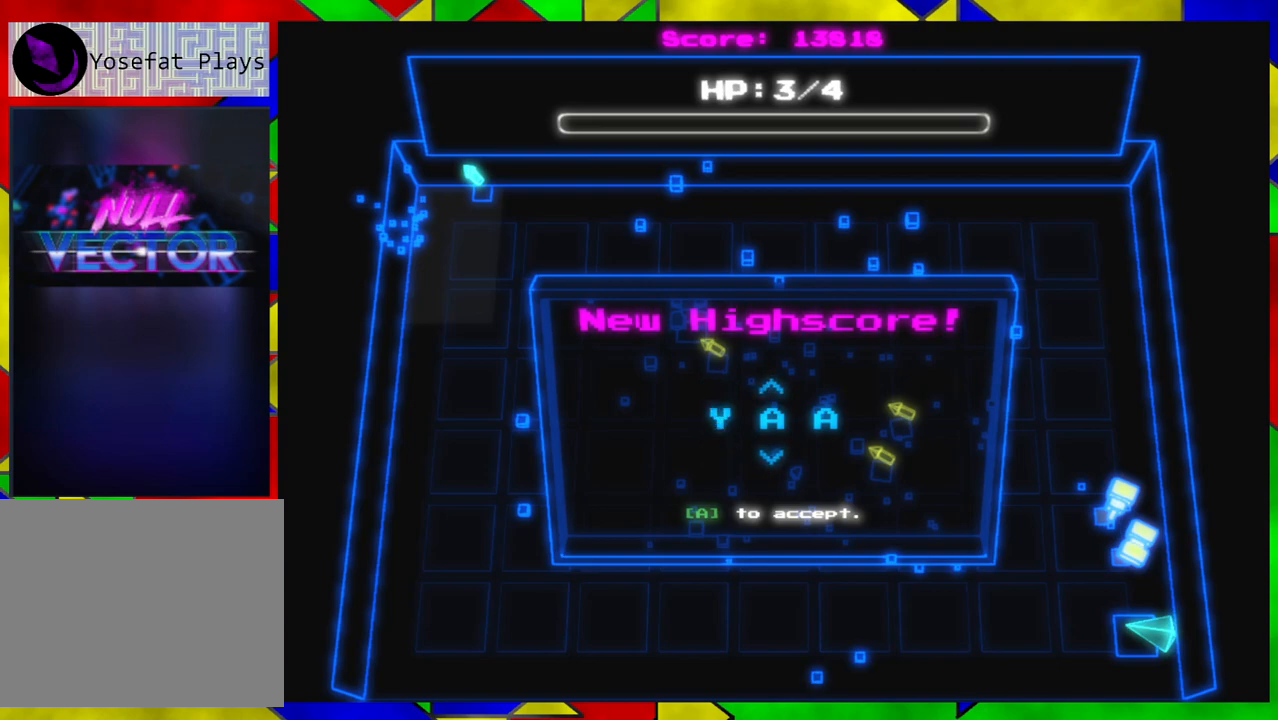
{"buttons": ["DPAD_DOWN"], "left_stick": "center", "right_stick": "center", "events": [[67, "DPAD_DOWN", "down"], [167, "DPAD_DOWN", "up"], [267, "DPAD_DOWN", "down"], [383, "DPAD_DOWN", "up"], [450, "DPAD_DOWN", "down"]]}
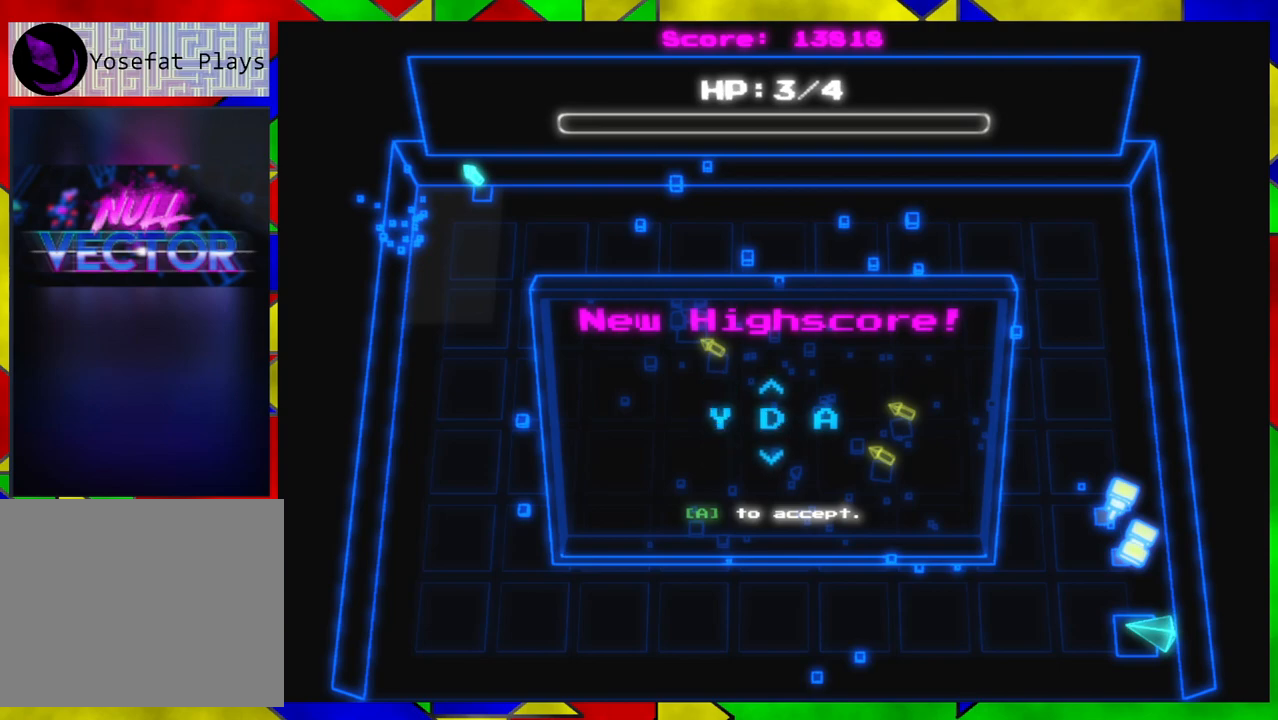
{"buttons": [], "left_stick": "center", "right_stick": "center", "events": [[67, "DPAD_DOWN", "up"], [317, "DPAD_DOWN", "down"], [433, "DPAD_DOWN", "up"]]}
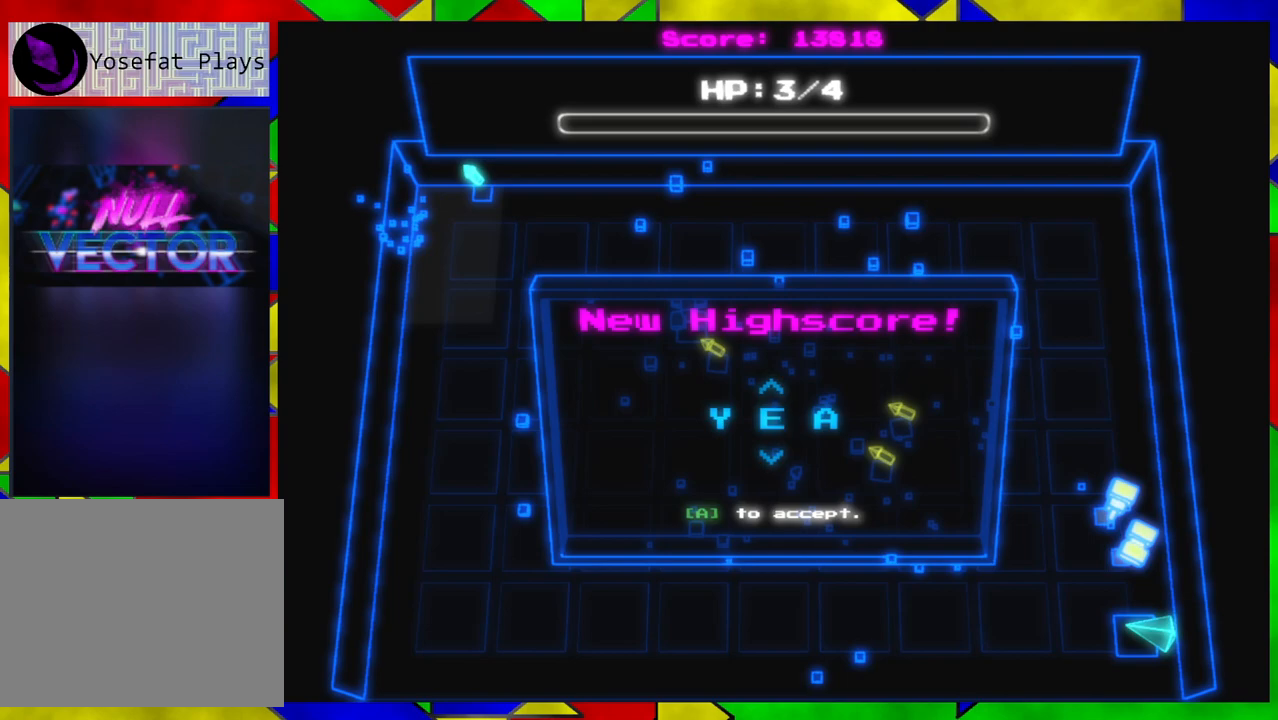
{"buttons": ["DPAD_DOWN"], "left_stick": "center", "right_stick": "center", "events": [[83, "DPAD_DOWN", "down"], [200, "DPAD_DOWN", "up"], [450, "DPAD_DOWN", "down"]]}
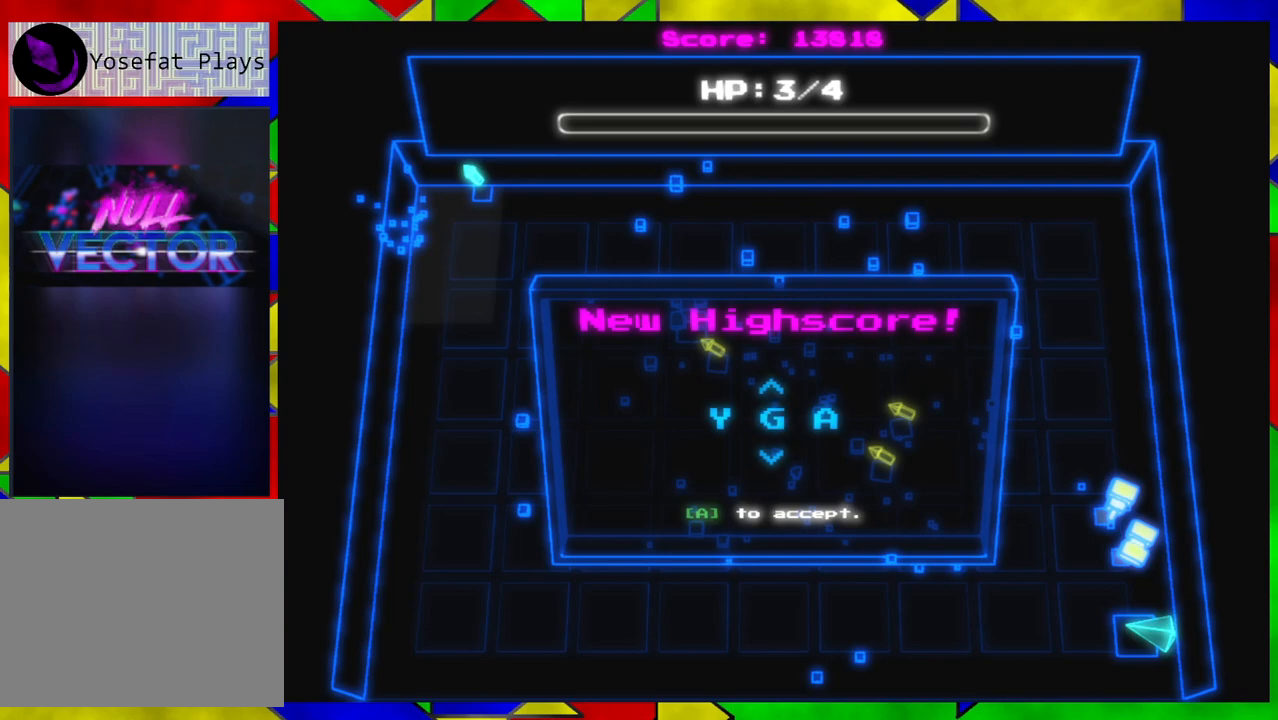
{"buttons": [], "left_stick": "center", "right_stick": "center", "events": [[67, "DPAD_DOWN", "up"], [133, "DPAD_DOWN", "down"], [283, "DPAD_DOWN", "up"], [333, "DPAD_DOWN", "down"], [500, "DPAD_DOWN", "up"]]}
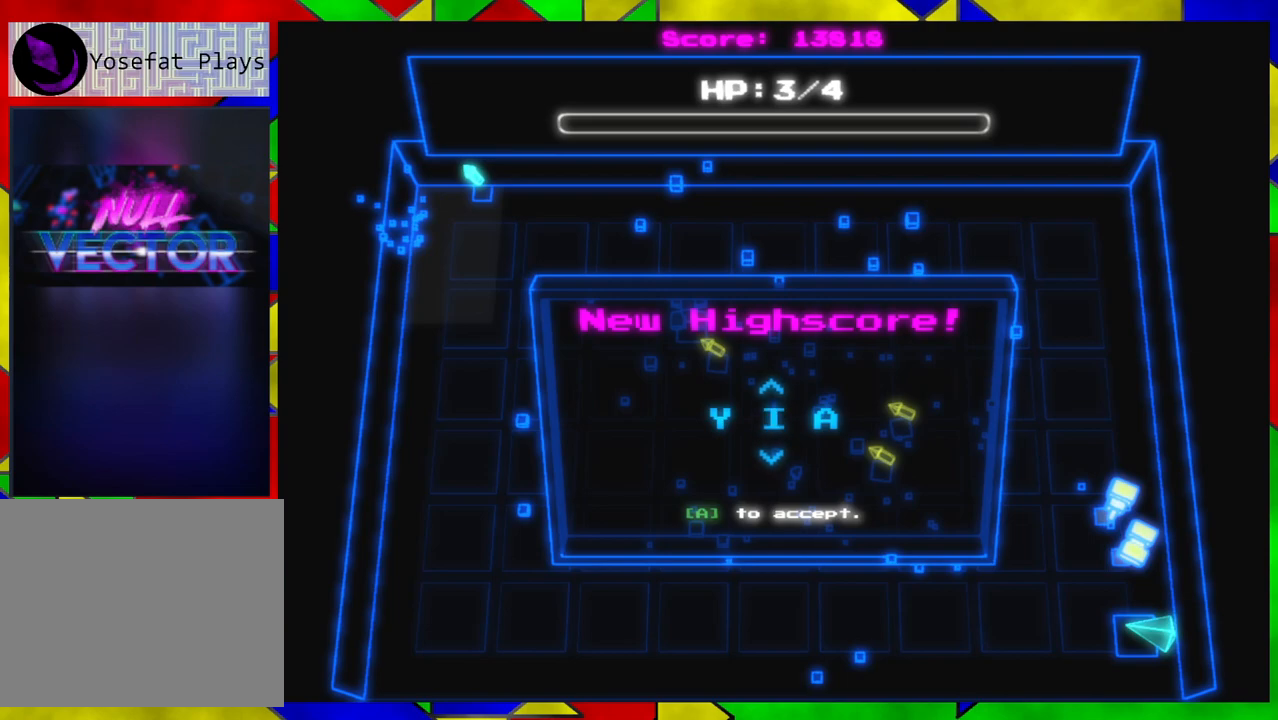
{"buttons": [], "left_stick": "center", "right_stick": "center", "events": [[333, "DPAD_DOWN", "down"], [417, "DPAD_DOWN", "up"]]}
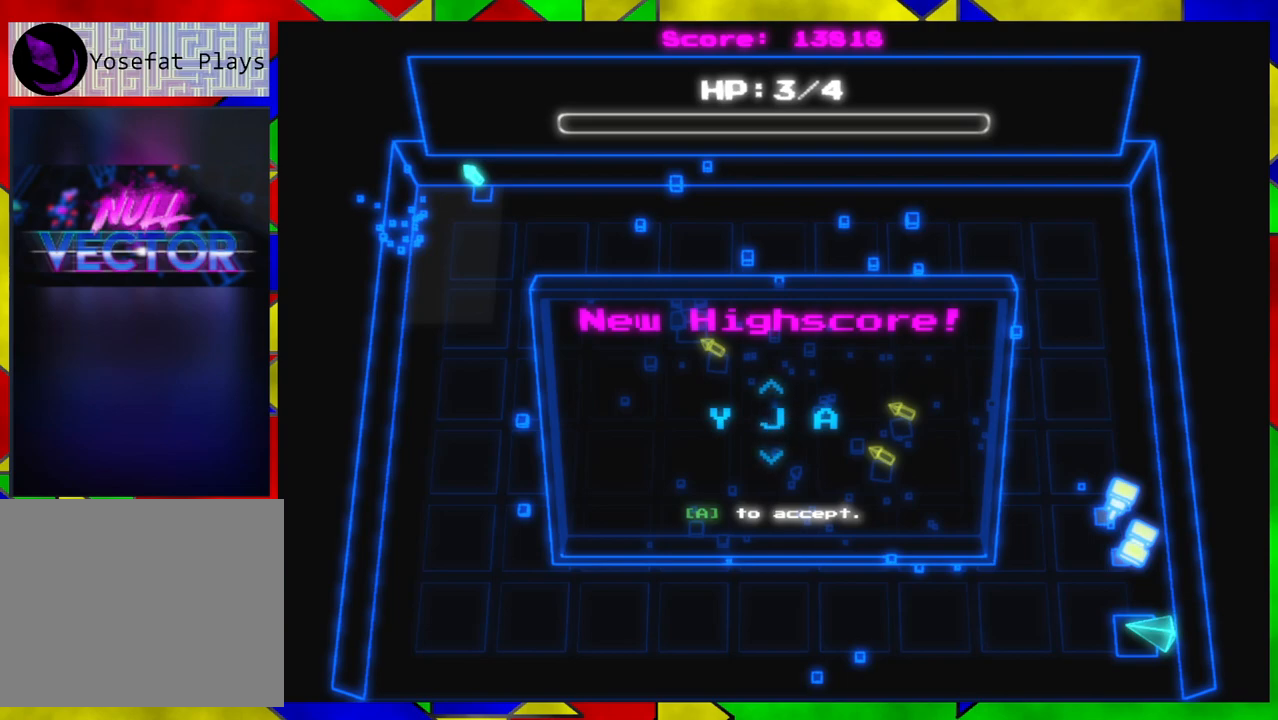
{"buttons": [], "left_stick": "center", "right_stick": "center", "events": [[17, "DPAD_DOWN", "down"], [117, "DPAD_DOWN", "up"], [333, "DPAD_DOWN", "down"], [467, "DPAD_DOWN", "up"]]}
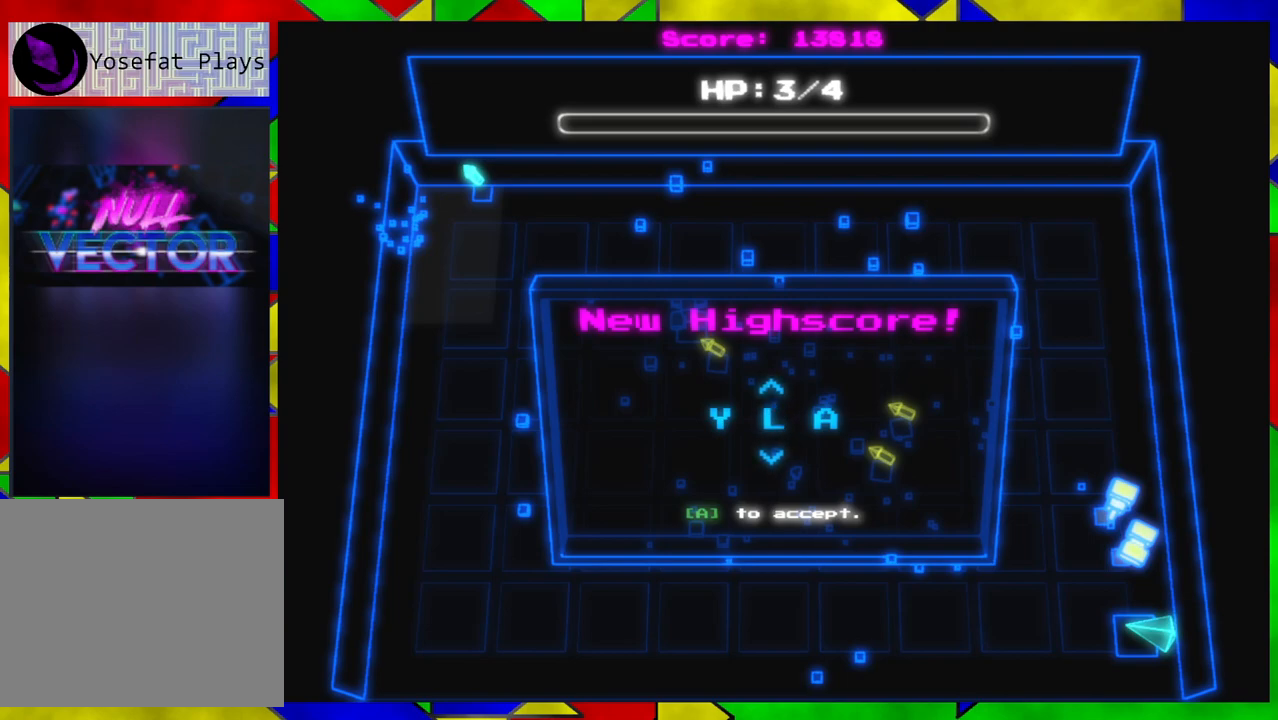
{"buttons": [], "left_stick": "center", "right_stick": "center", "events": [[100, "DPAD_DOWN", "down"], [217, "DPAD_DOWN", "up"], [367, "DPAD_DOWN", "down"], [483, "DPAD_DOWN", "up"]]}
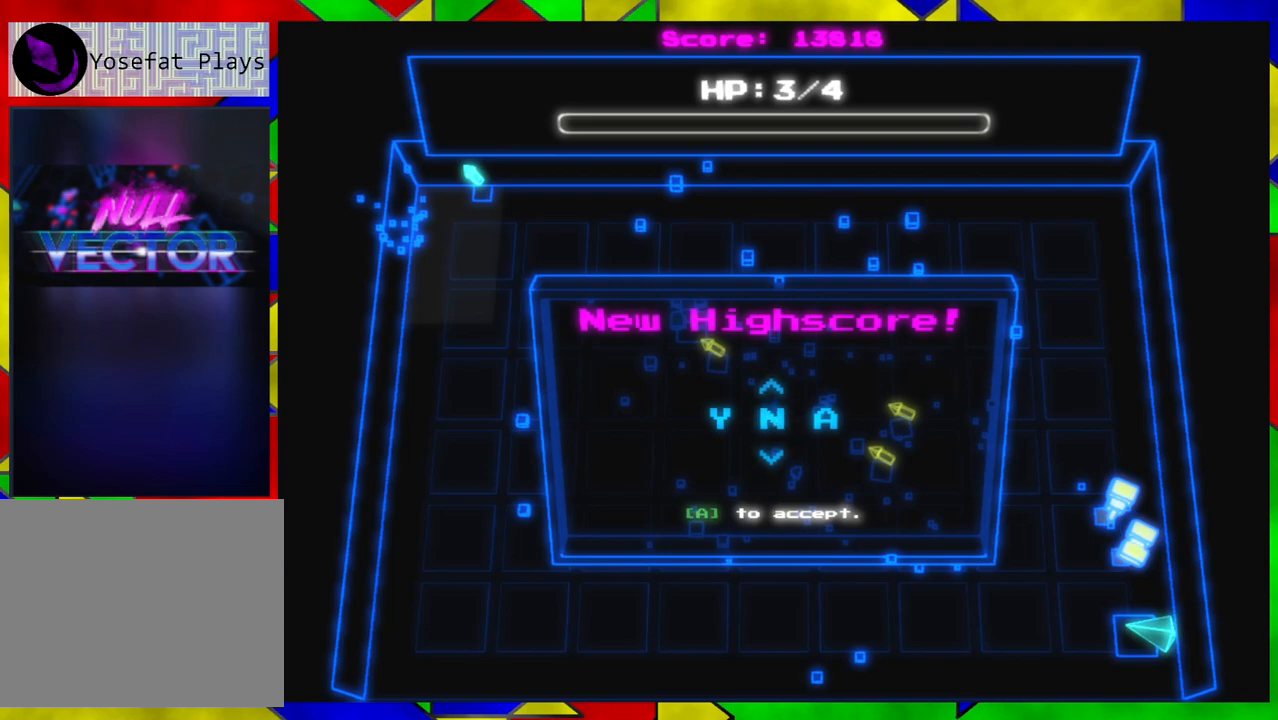
{"buttons": [], "left_stick": "center", "right_stick": "center", "events": []}
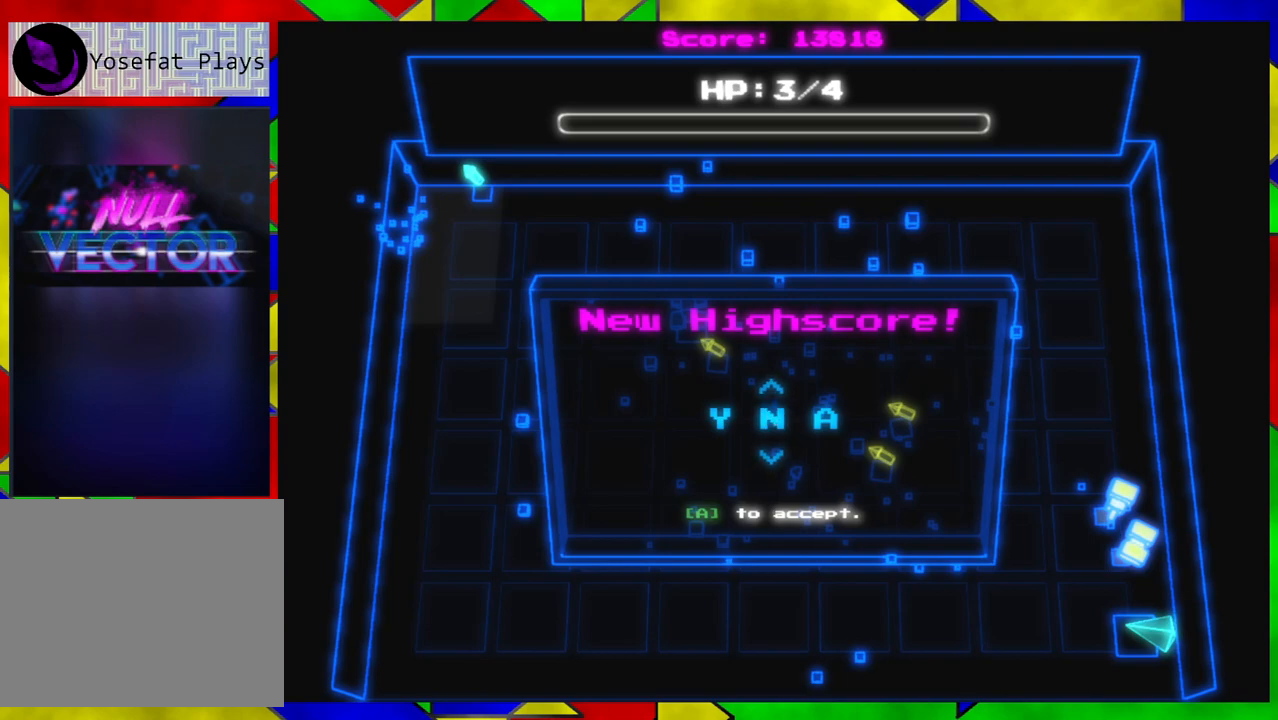
{"buttons": [], "left_stick": "center", "right_stick": "center", "events": [[117, "B", "down"], [183, "B", "up"]]}
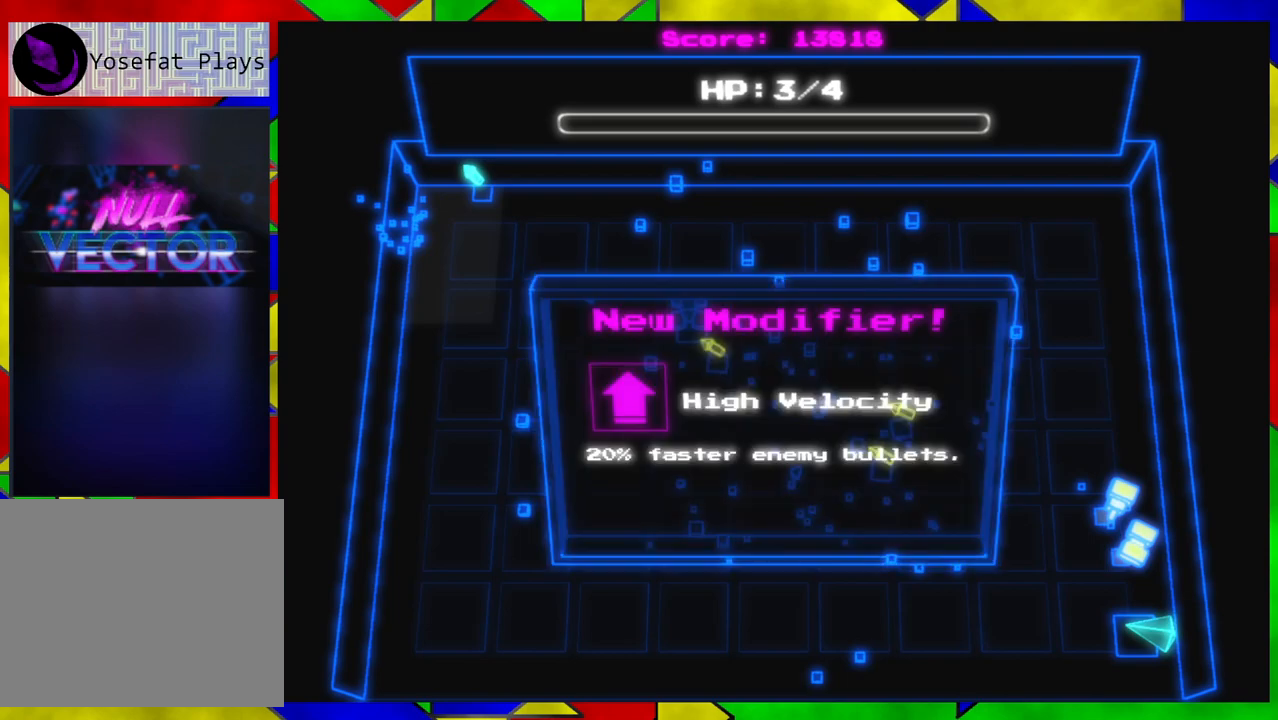
{"buttons": [], "left_stick": "center", "right_stick": "center", "events": []}
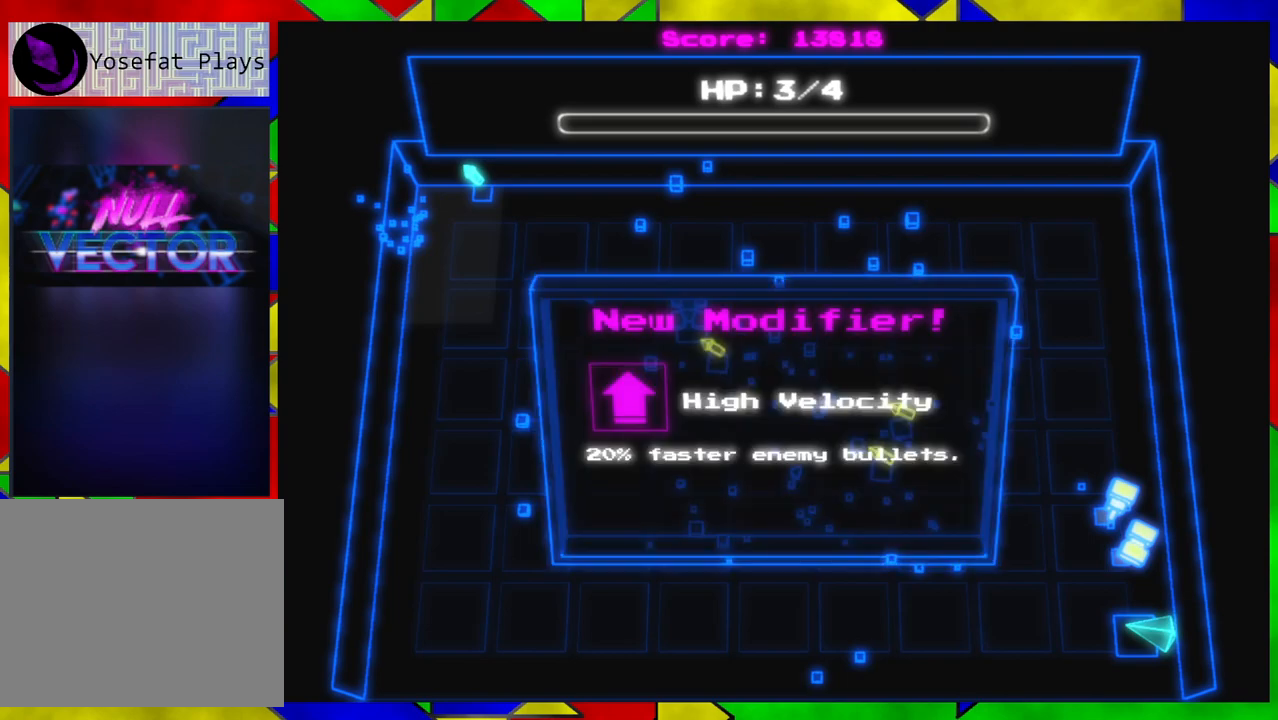
{"buttons": [], "left_stick": "center", "right_stick": "center", "events": []}
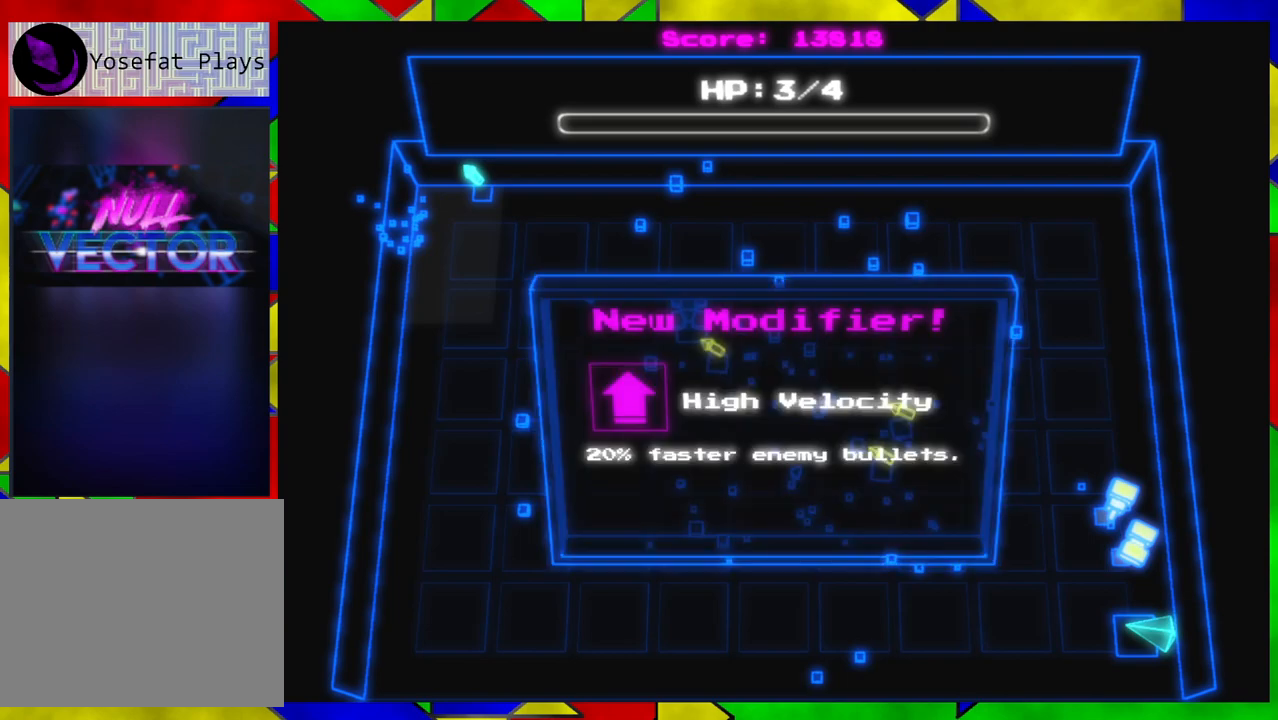
{"buttons": [], "left_stick": "center", "right_stick": "center", "events": []}
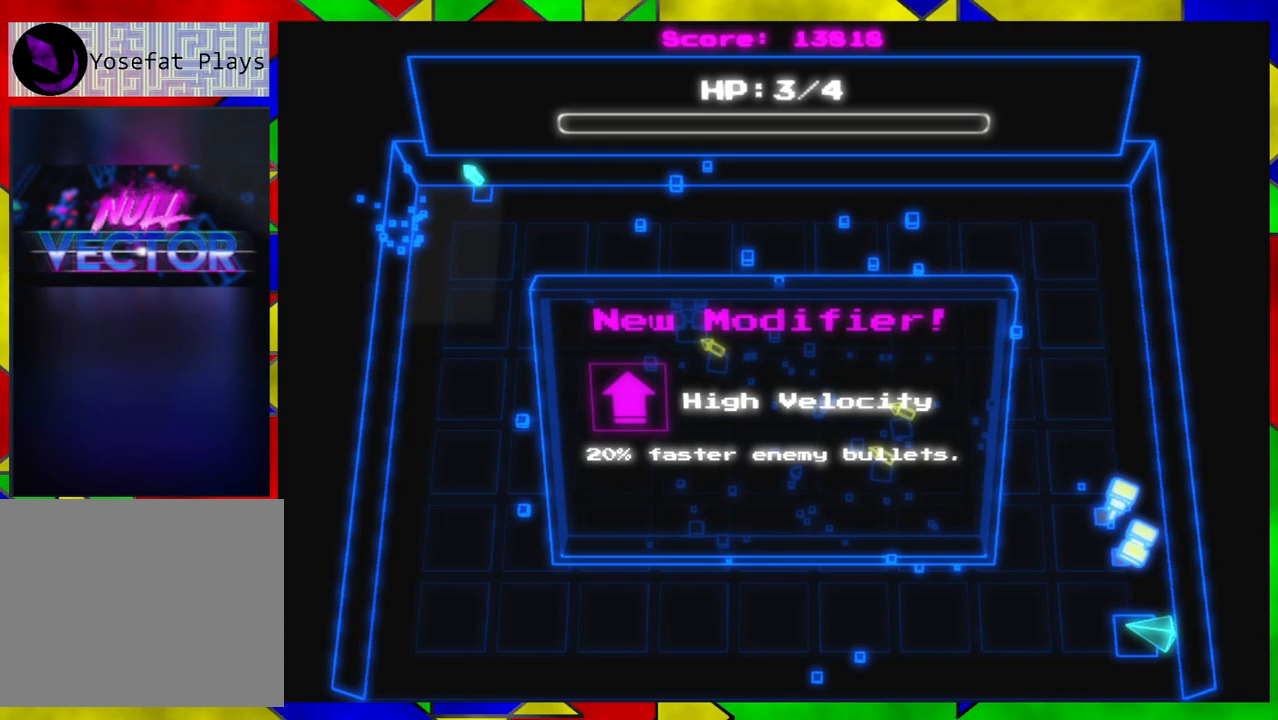
{"buttons": [], "left_stick": "center", "right_stick": "center", "events": []}
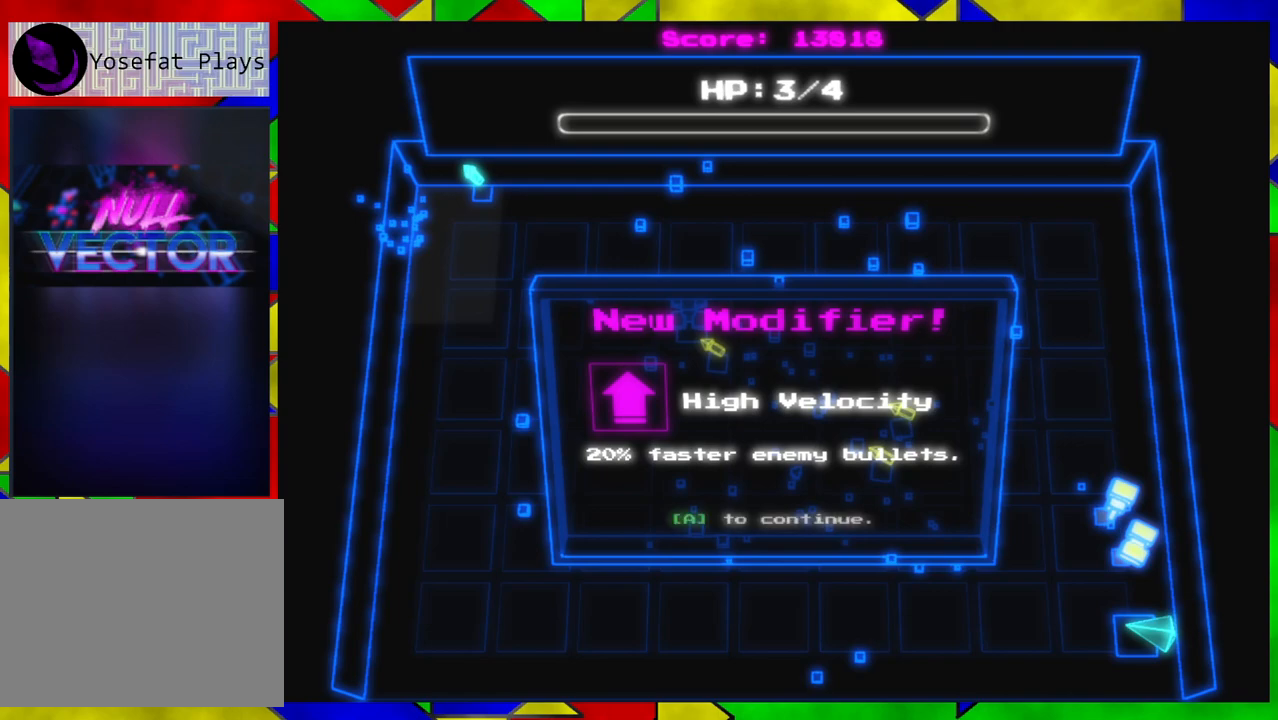
{"buttons": [], "left_stick": "center", "right_stick": "center", "events": []}
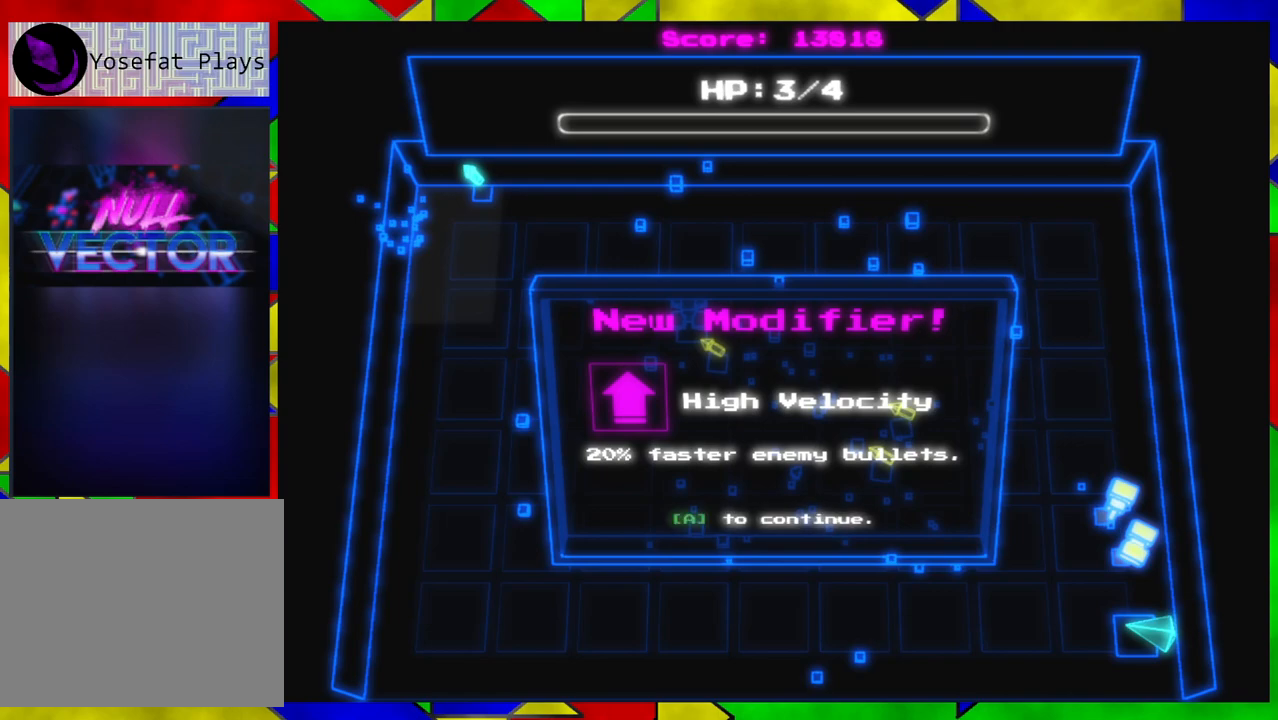
{"buttons": [], "left_stick": "center", "right_stick": "center", "events": []}
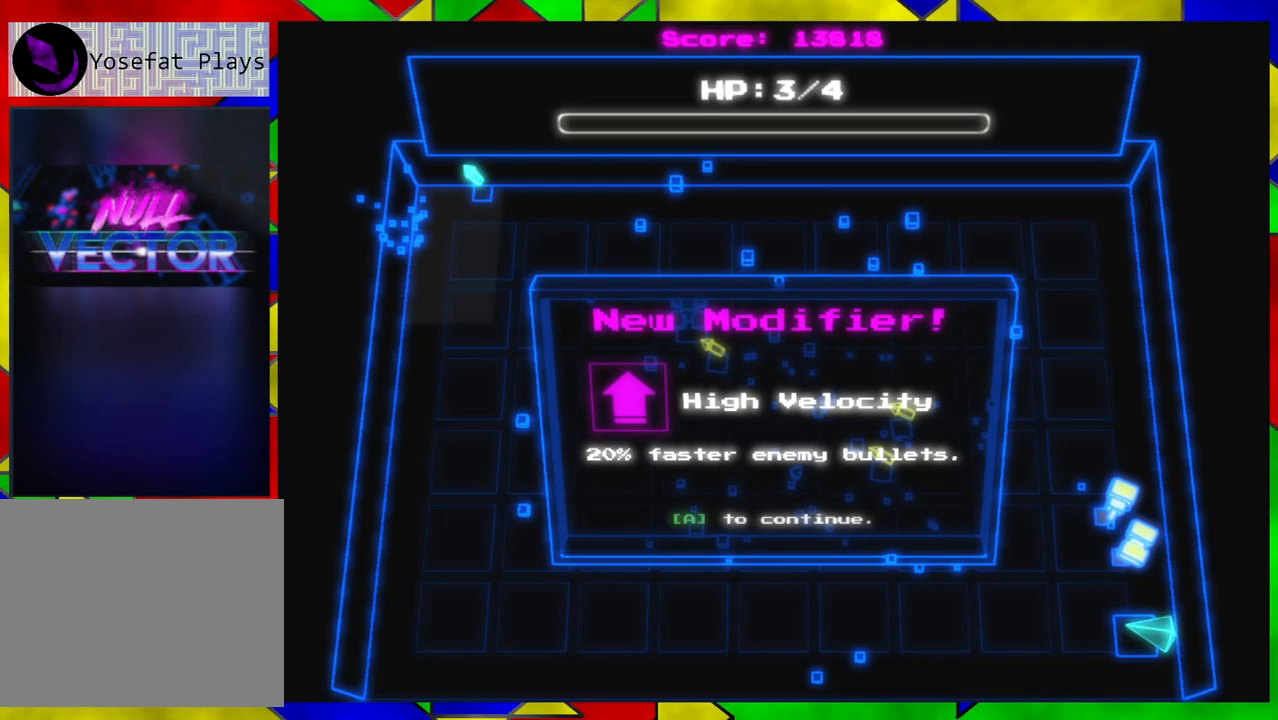
{"buttons": [], "left_stick": "center", "right_stick": "center", "events": []}
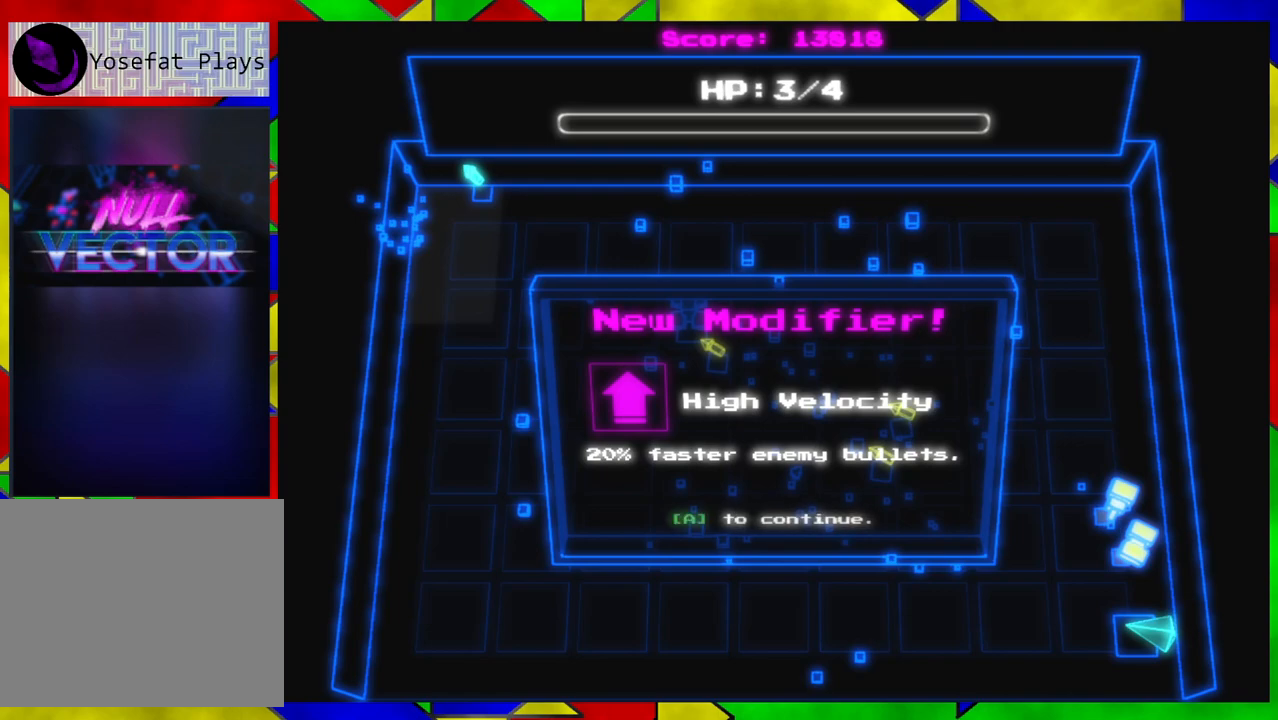
{"buttons": [], "left_stick": "center", "right_stick": "center", "events": []}
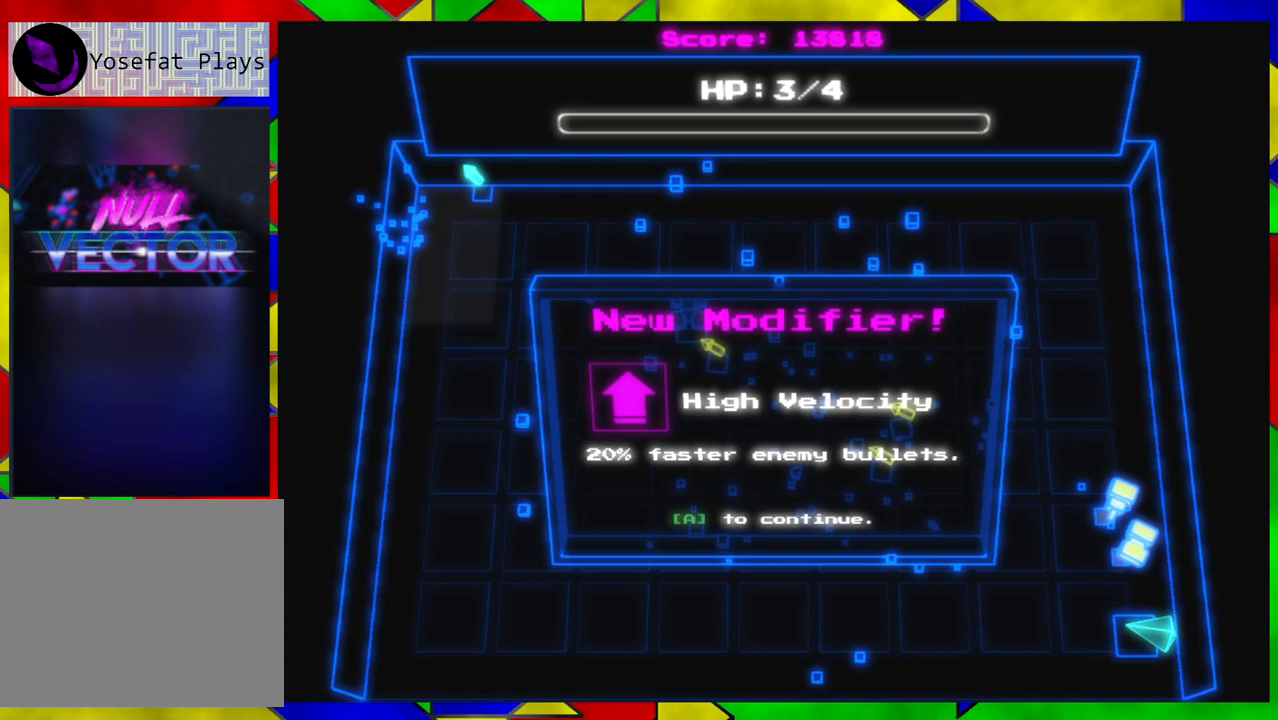
{"buttons": [], "left_stick": "center", "right_stick": "center", "events": []}
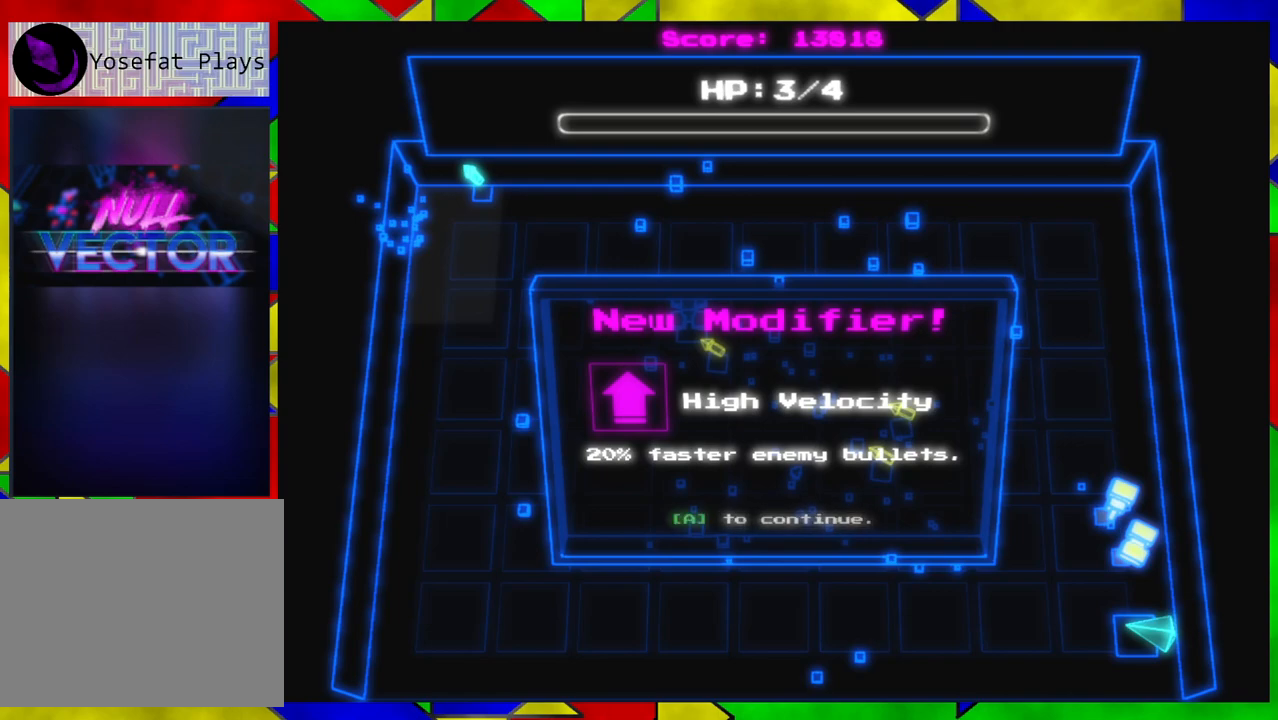
{"buttons": ["B"], "left_stick": "center", "right_stick": "center", "events": [[500, "B", "down"]]}
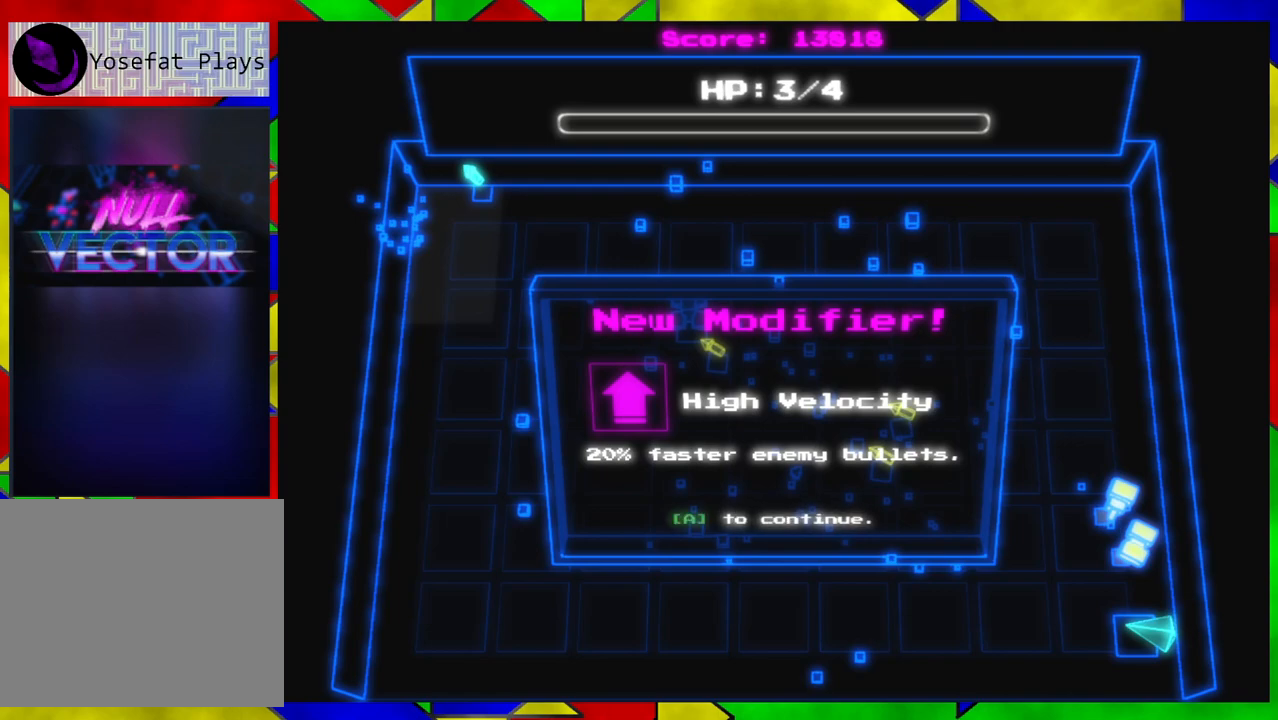
{"buttons": [], "left_stick": "center", "right_stick": "center", "events": [[133, "B", "up"]]}